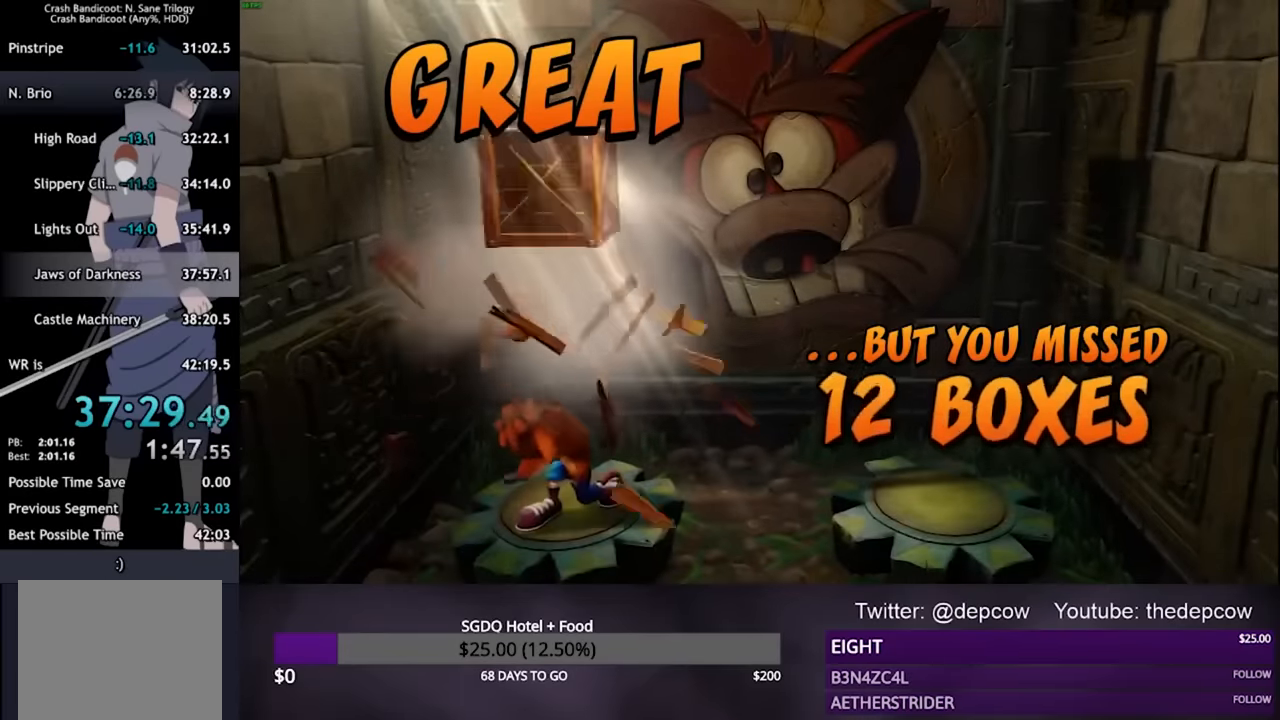
Gameplay with a controller (PlayStation layout); each line is a JSON object with the inputs held at the frame after it. "events" lists button and stick changes between this image and that frame as [ms after this image, input, new state], when the widget could be followed in between.
{"buttons": ["CROSS"], "left_stick": "center", "right_stick": "center", "events": []}
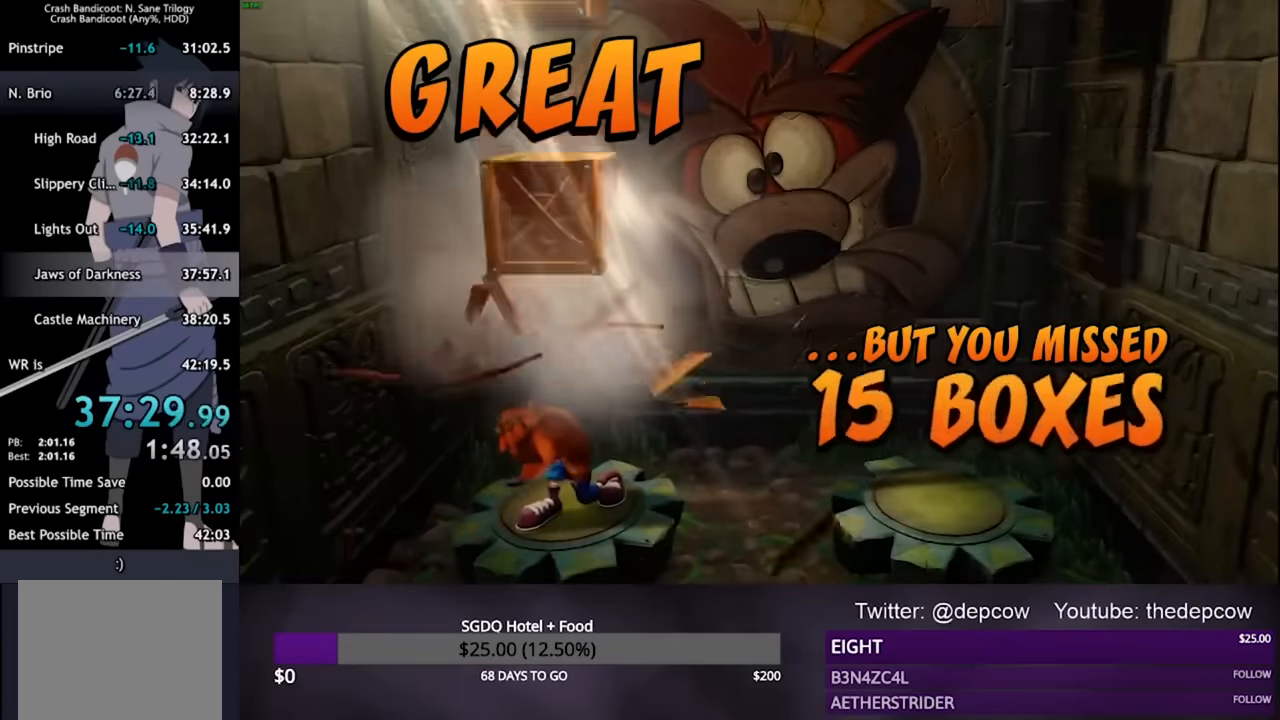
{"buttons": ["CROSS"], "left_stick": "center", "right_stick": "center", "events": []}
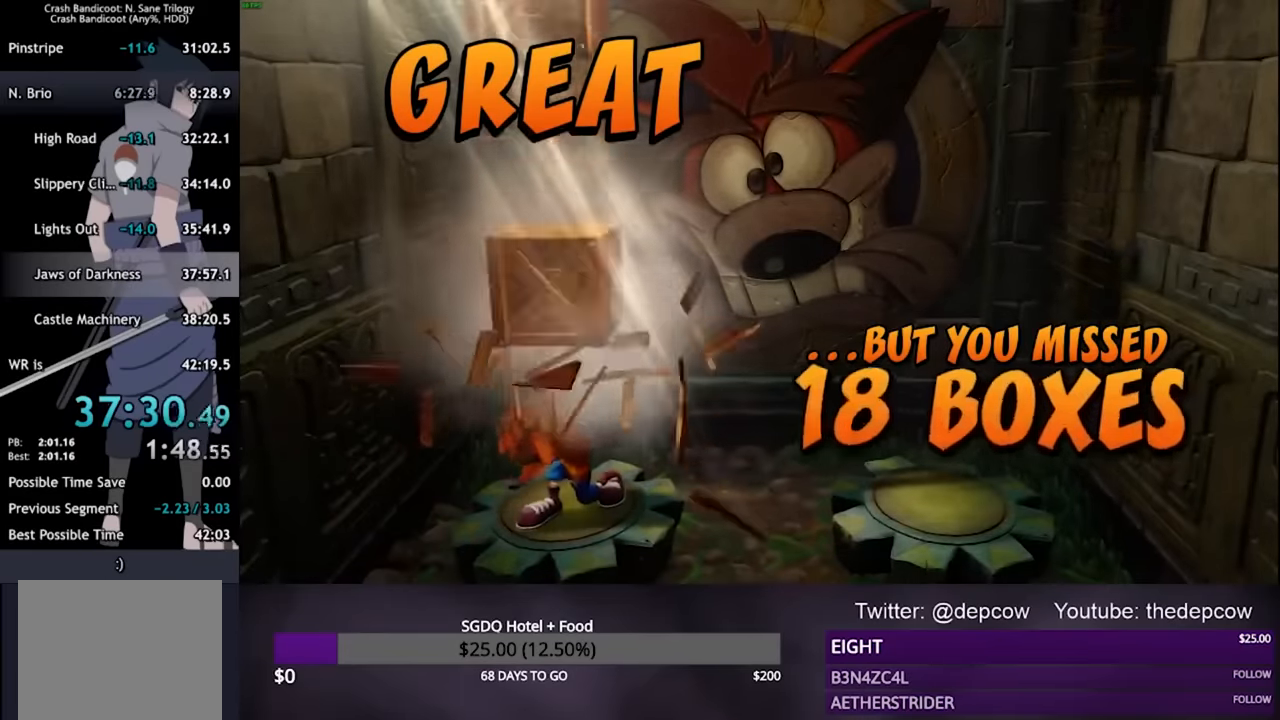
{"buttons": ["CROSS"], "left_stick": "center", "right_stick": "center", "events": []}
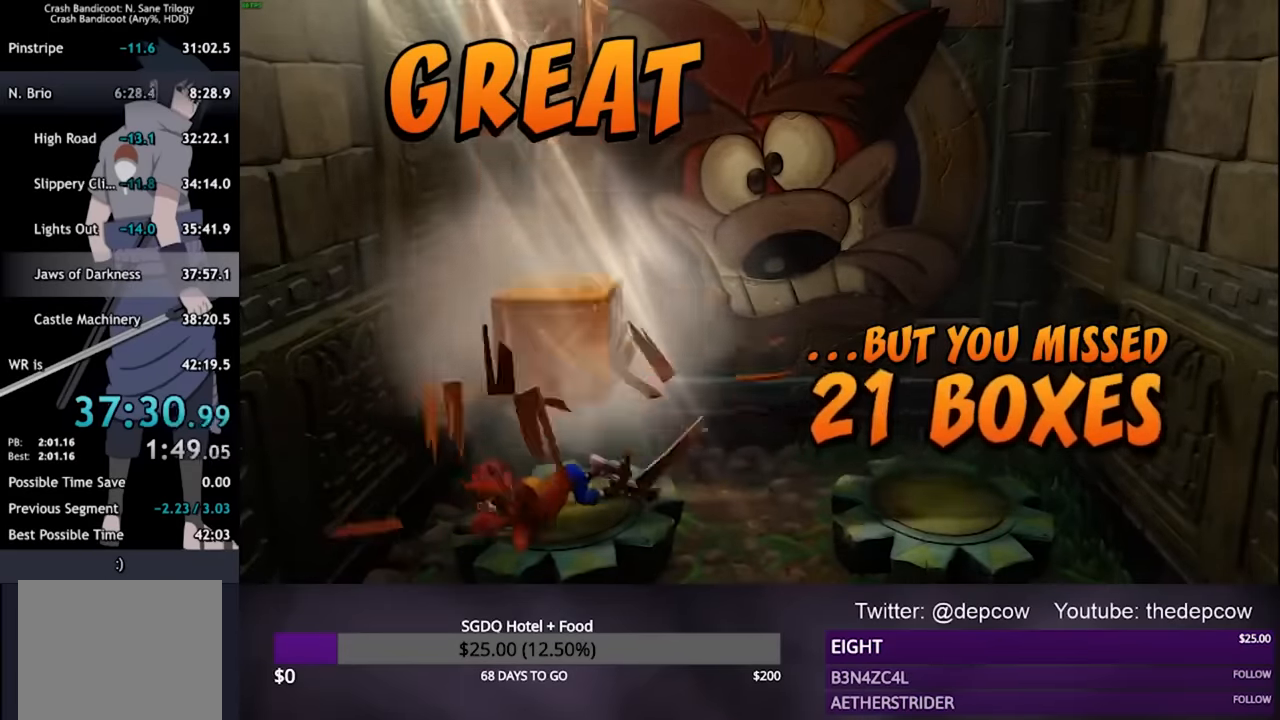
{"buttons": ["CROSS"], "left_stick": "center", "right_stick": "center", "events": []}
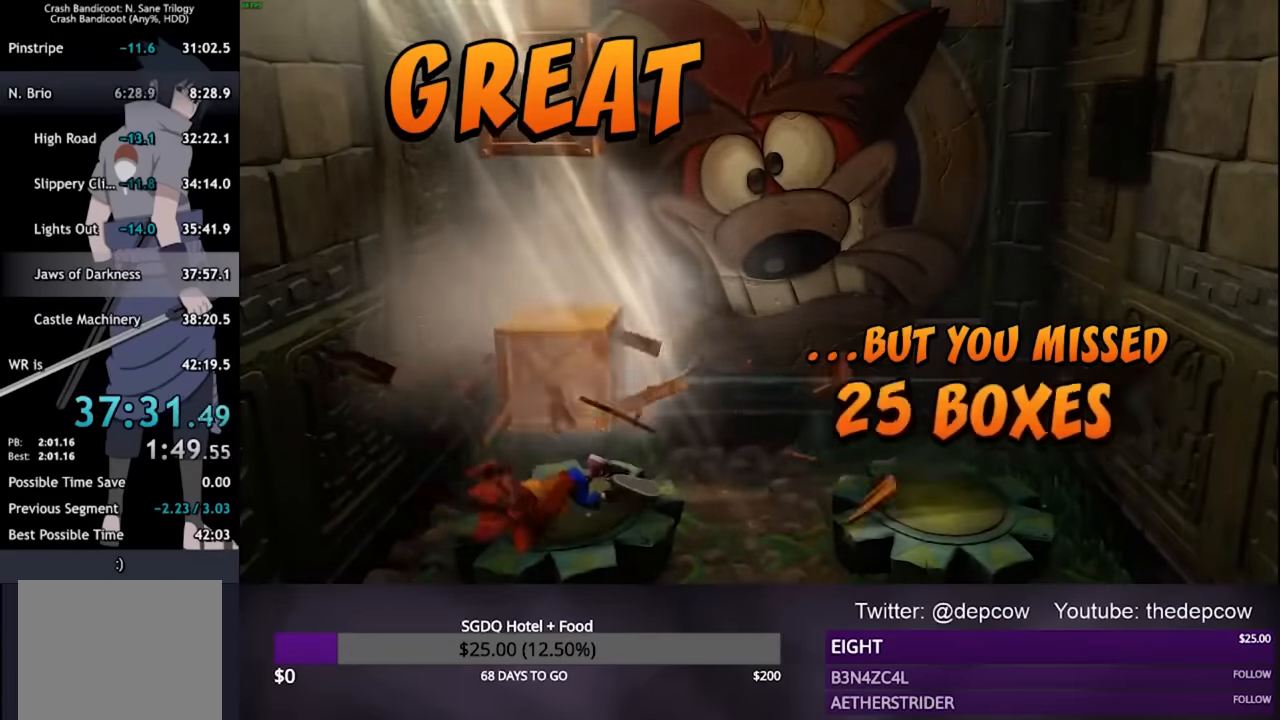
{"buttons": ["CROSS"], "left_stick": "center", "right_stick": "center", "events": []}
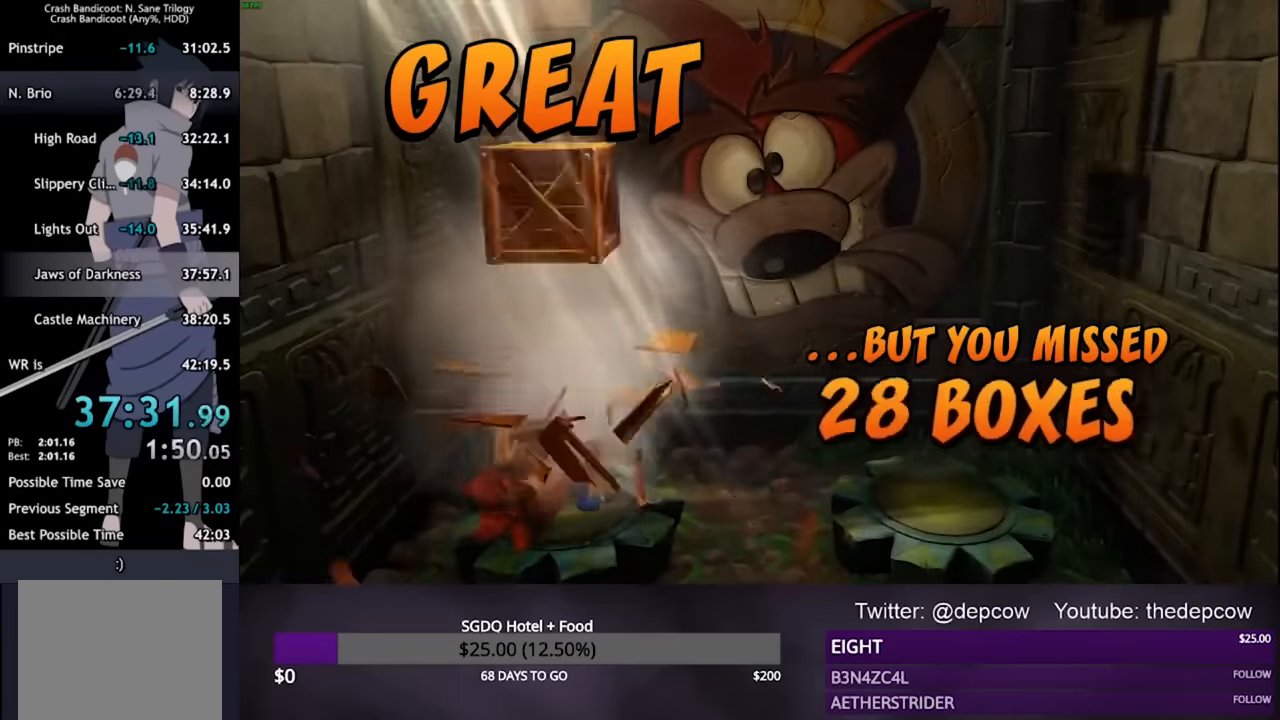
{"buttons": ["CROSS"], "left_stick": "center", "right_stick": "center", "events": []}
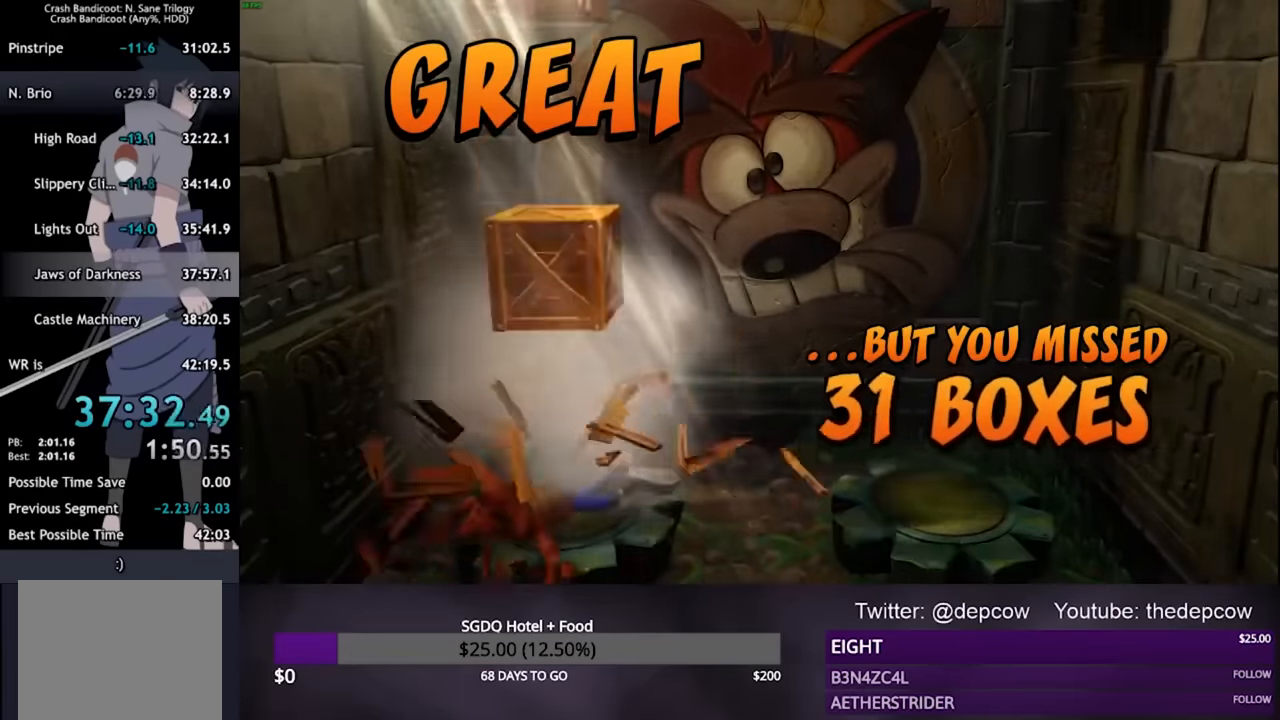
{"buttons": ["CROSS"], "left_stick": "center", "right_stick": "center", "events": []}
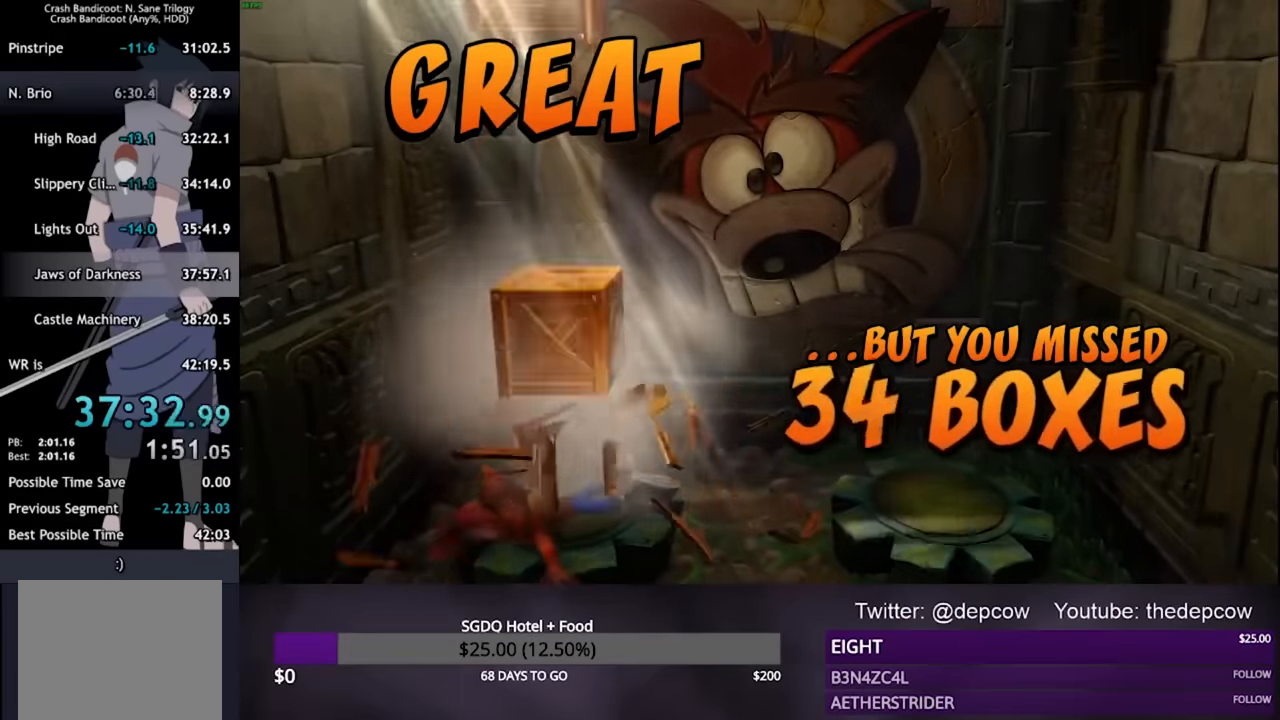
{"buttons": ["CROSS"], "left_stick": "center", "right_stick": "center", "events": []}
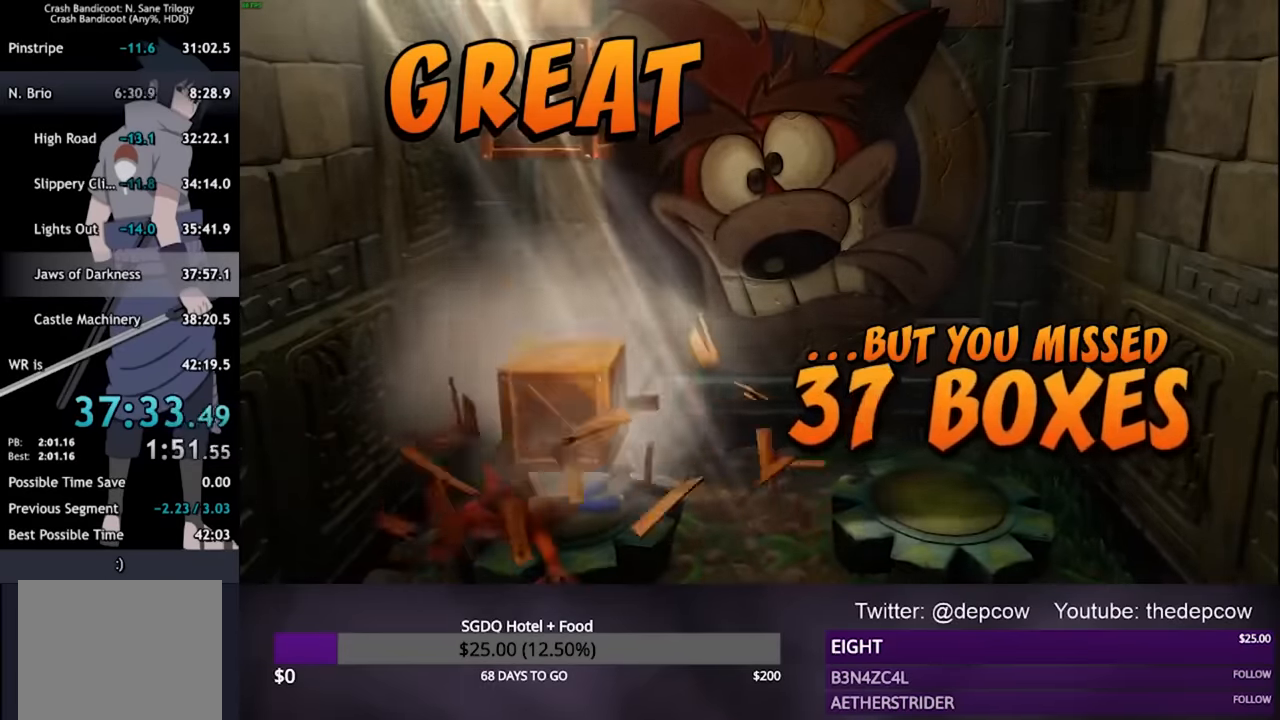
{"buttons": ["CROSS"], "left_stick": "center", "right_stick": "center", "events": []}
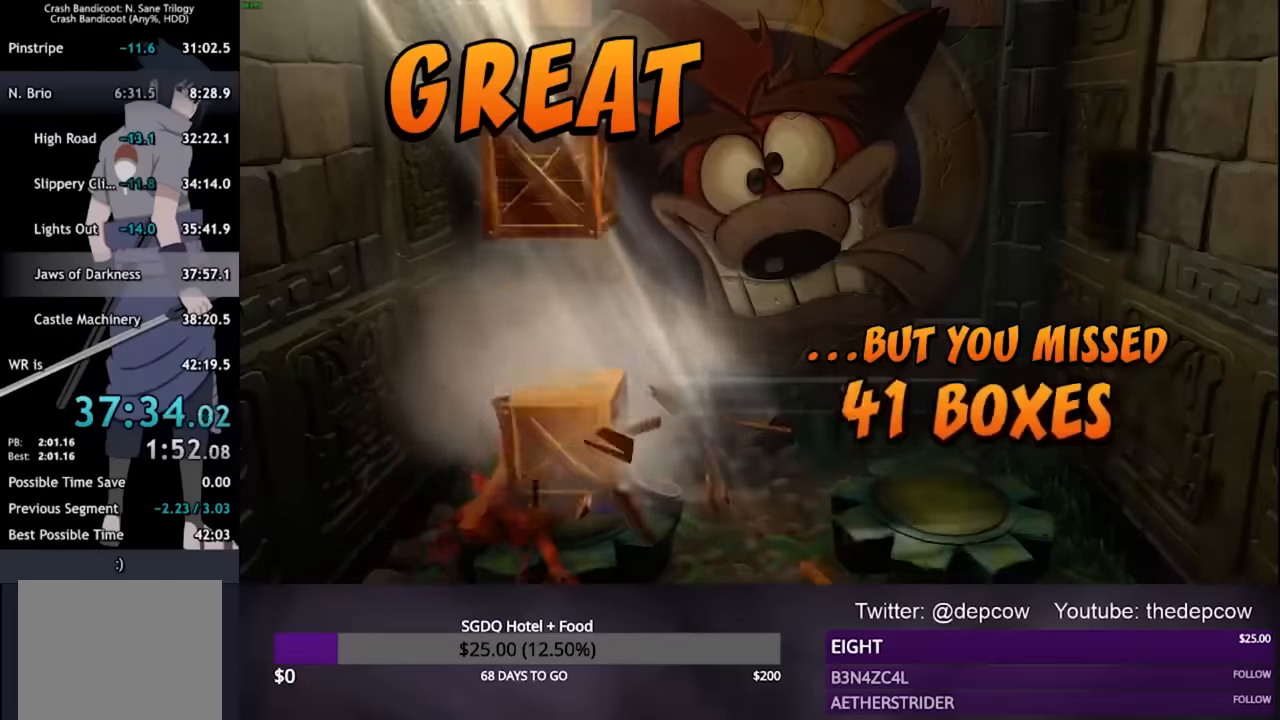
{"buttons": ["CROSS"], "left_stick": "center", "right_stick": "center", "events": []}
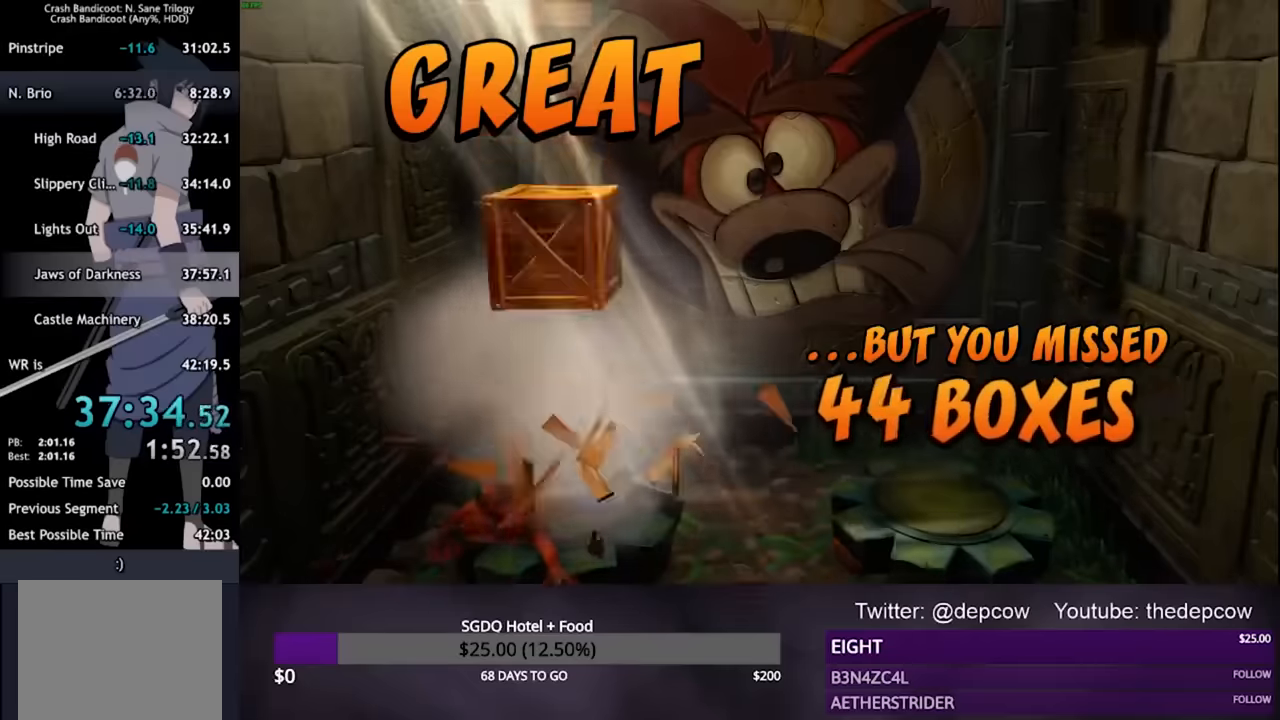
{"buttons": ["CROSS"], "left_stick": "center", "right_stick": "center", "events": []}
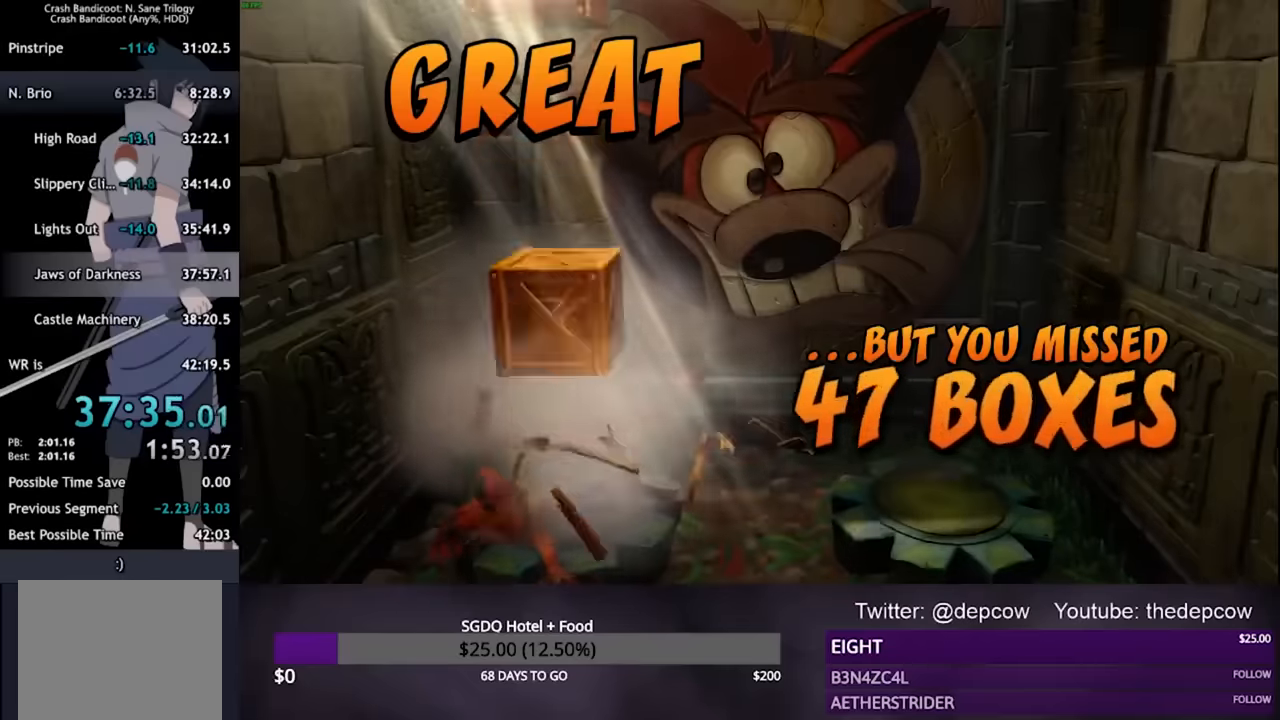
{"buttons": ["CROSS"], "left_stick": "center", "right_stick": "center", "events": []}
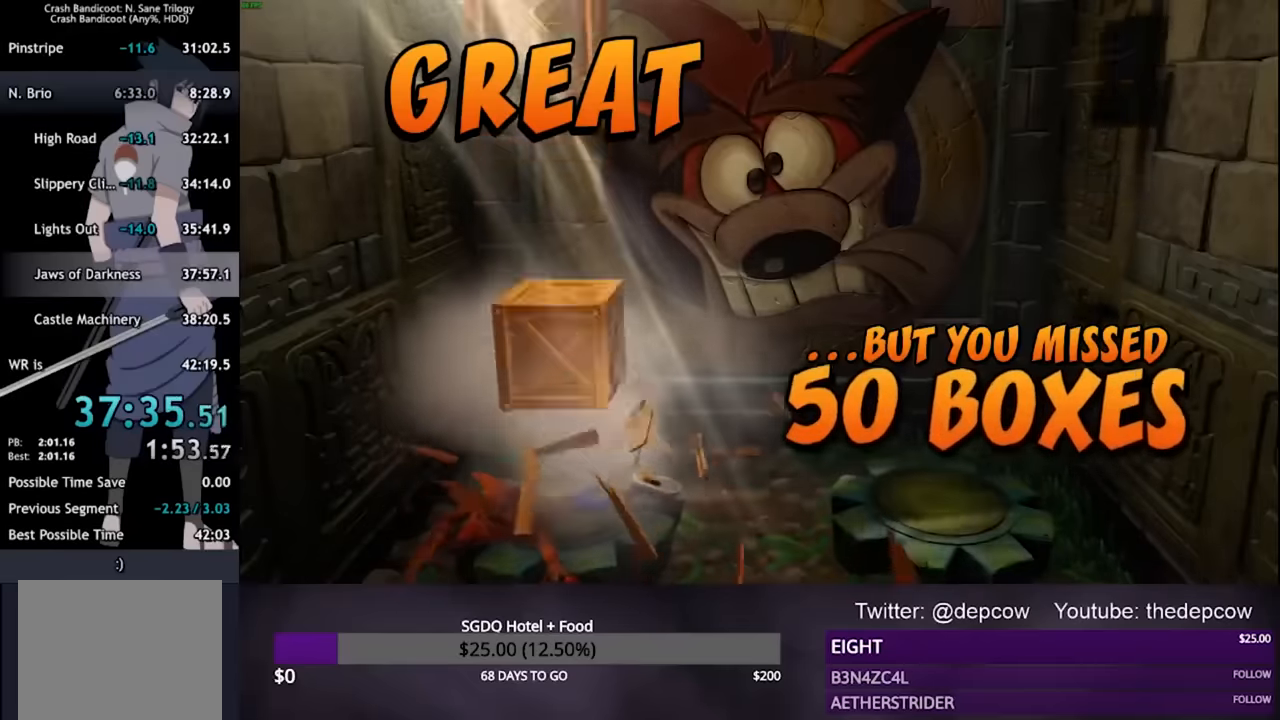
{"buttons": ["CROSS"], "left_stick": "center", "right_stick": "center", "events": []}
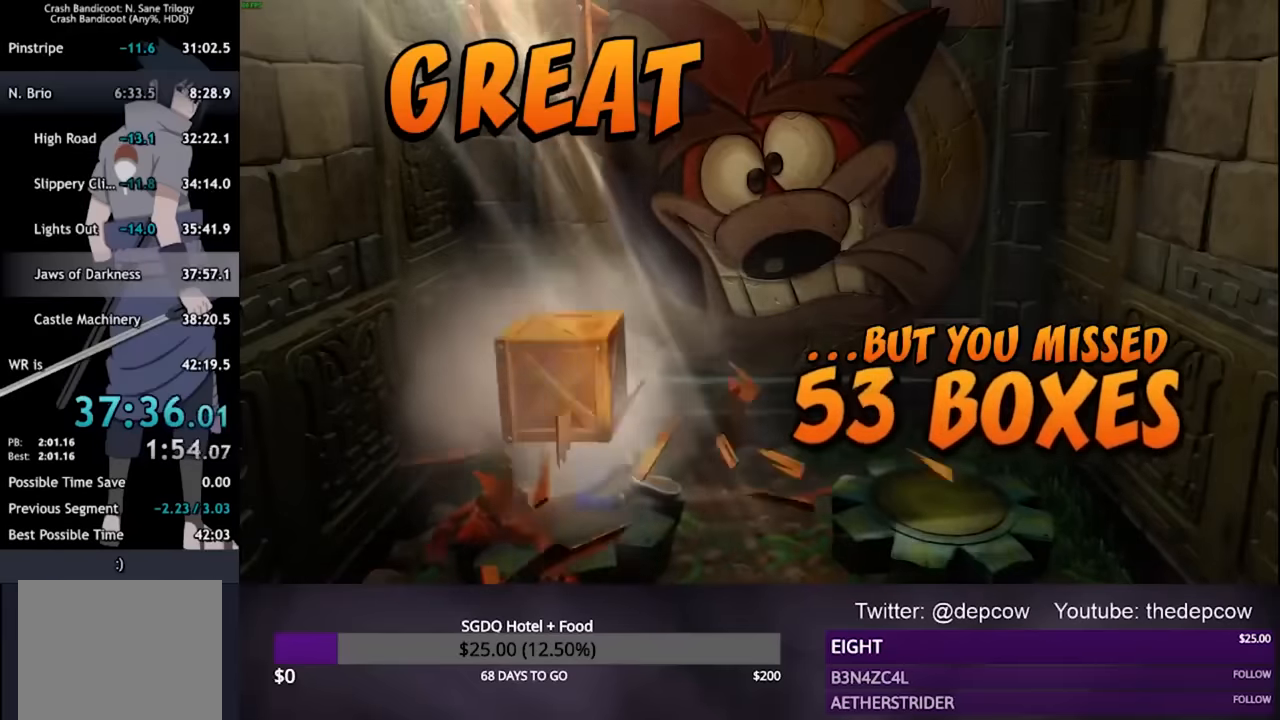
{"buttons": ["CROSS"], "left_stick": "center", "right_stick": "center", "events": []}
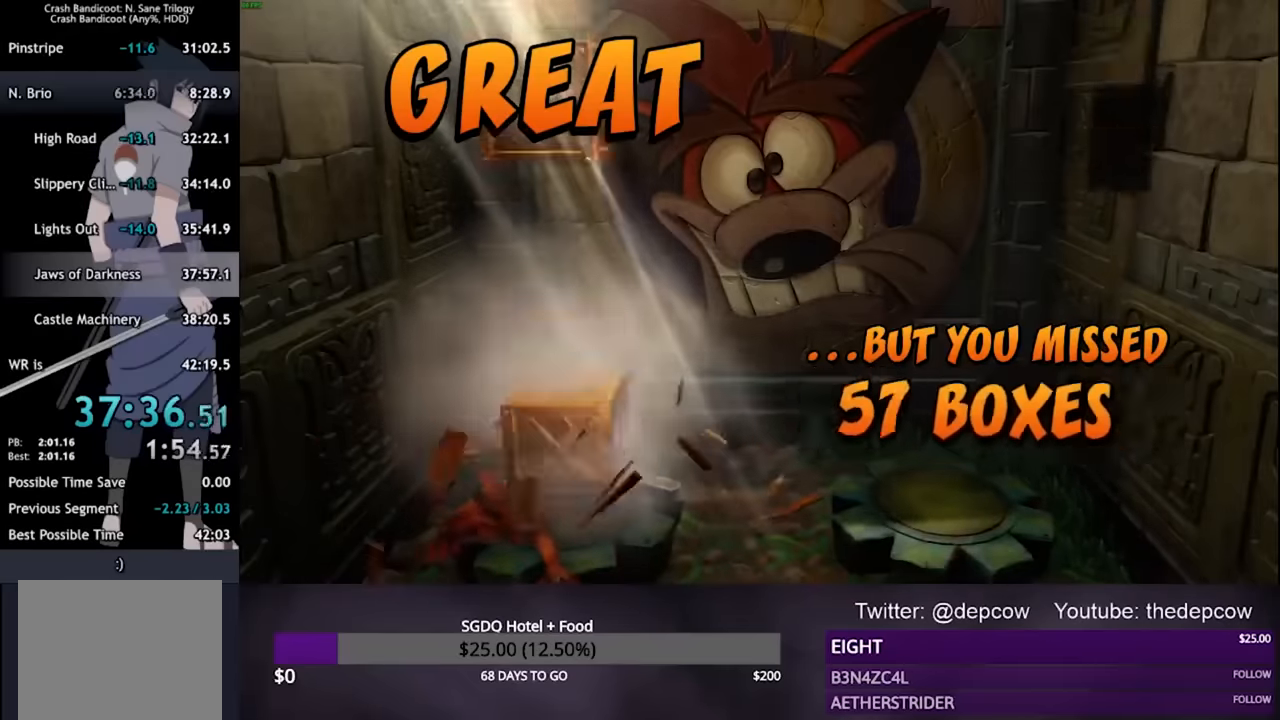
{"buttons": ["CROSS"], "left_stick": "center", "right_stick": "center", "events": []}
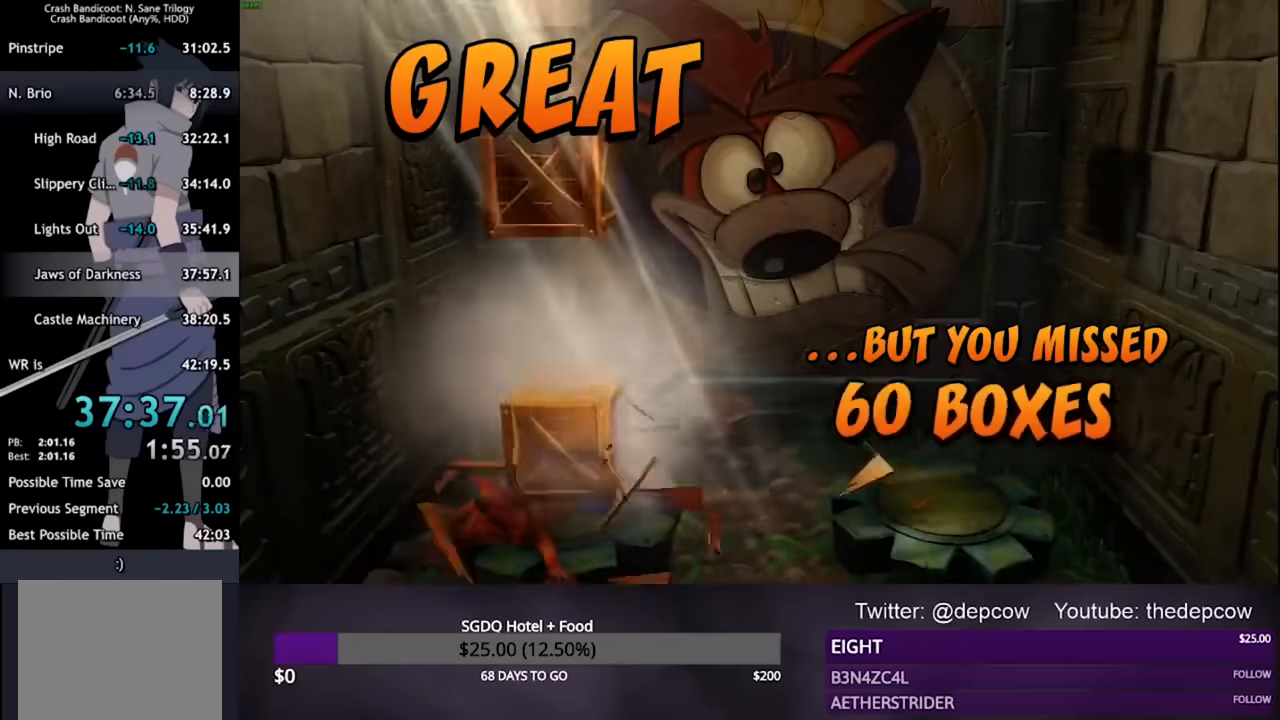
{"buttons": ["CROSS"], "left_stick": "center", "right_stick": "center", "events": []}
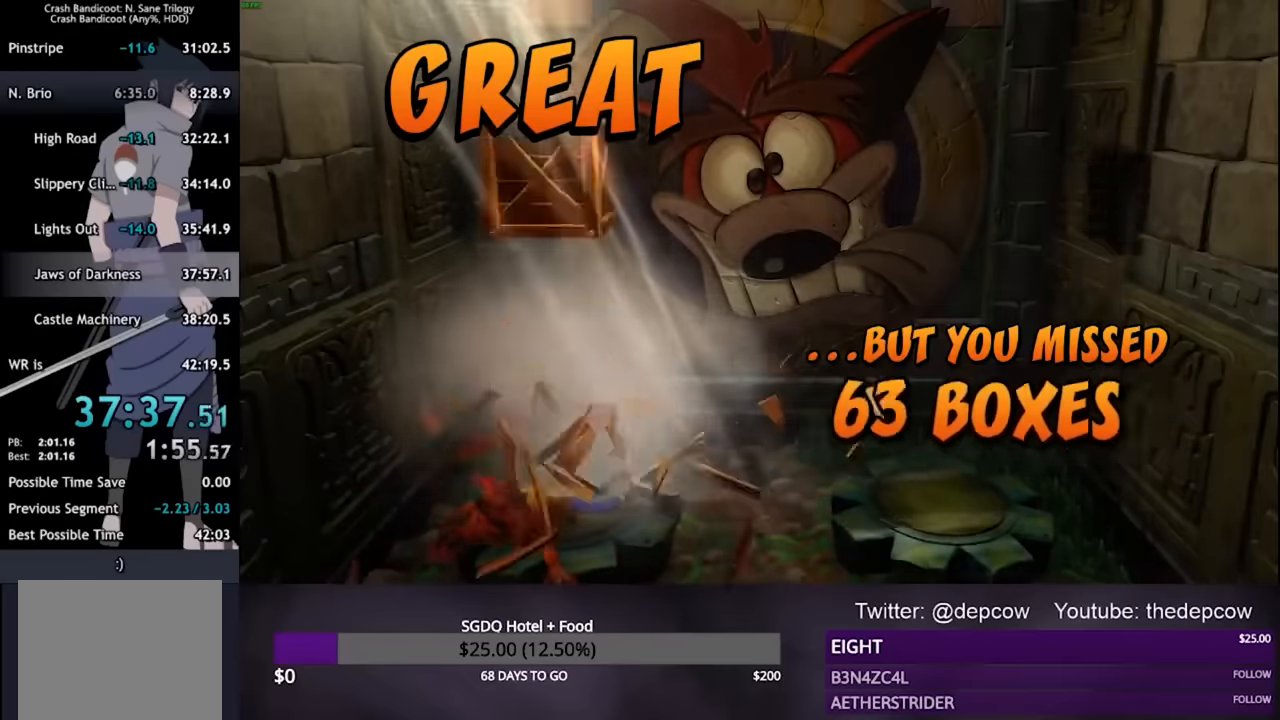
{"buttons": ["CROSS"], "left_stick": "center", "right_stick": "center", "events": []}
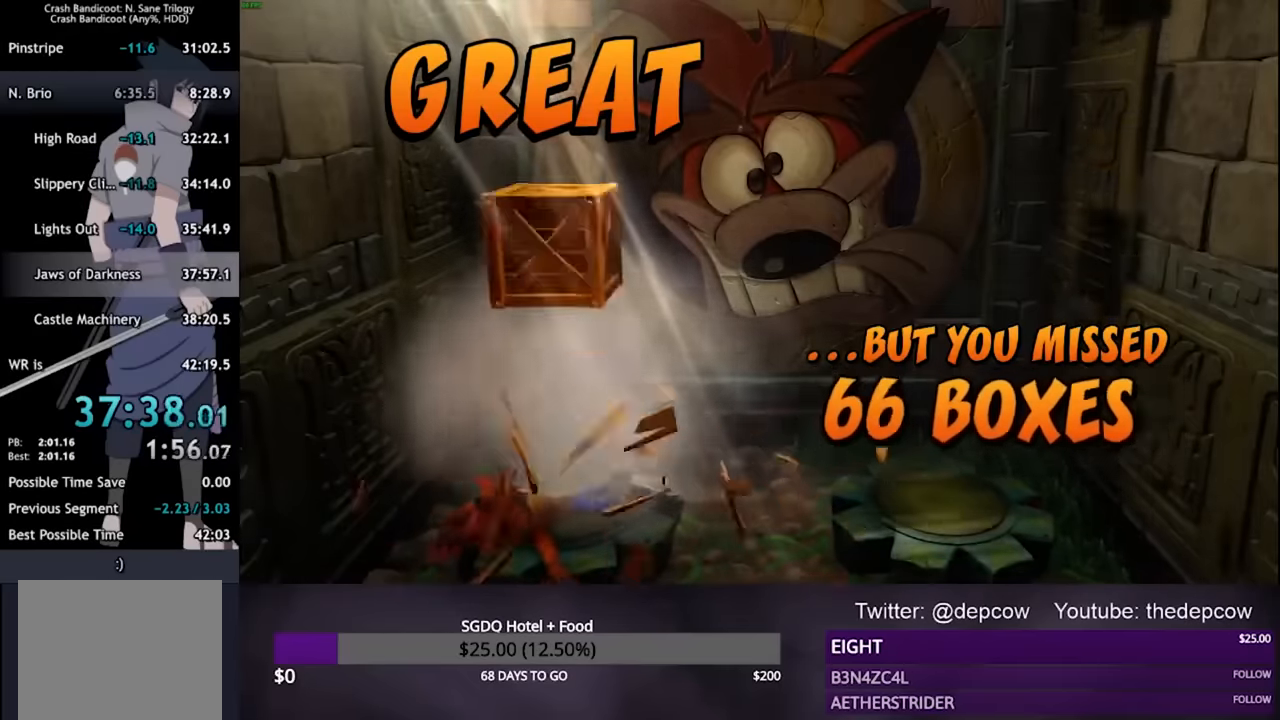
{"buttons": ["CROSS"], "left_stick": "center", "right_stick": "center", "events": []}
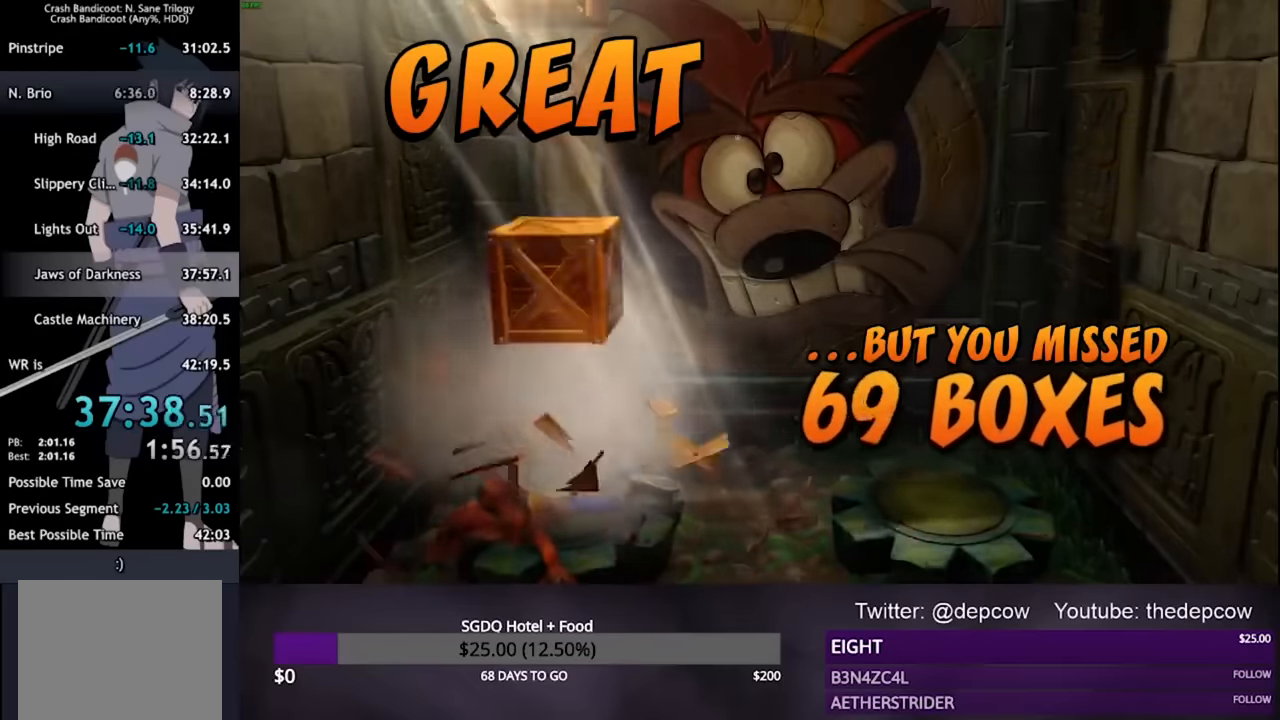
{"buttons": ["CROSS"], "left_stick": "center", "right_stick": "center", "events": []}
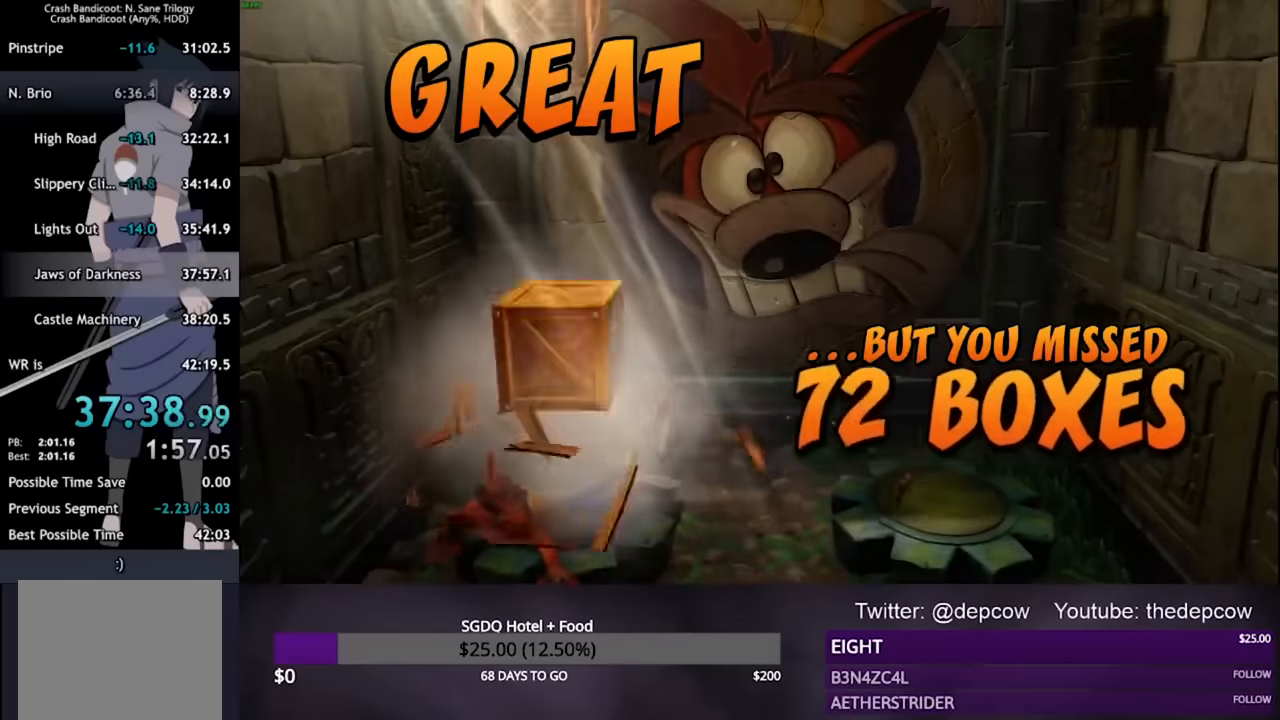
{"buttons": ["CROSS"], "left_stick": "center", "right_stick": "center", "events": []}
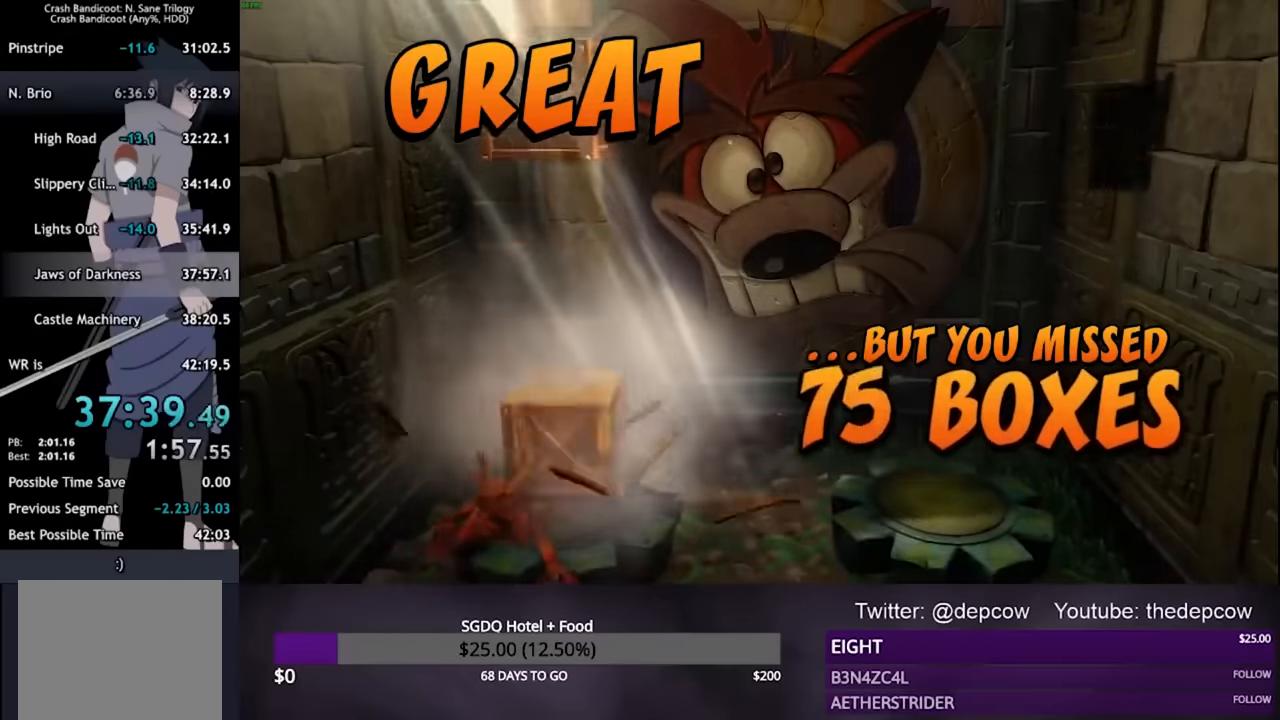
{"buttons": ["CROSS"], "left_stick": "center", "right_stick": "center", "events": []}
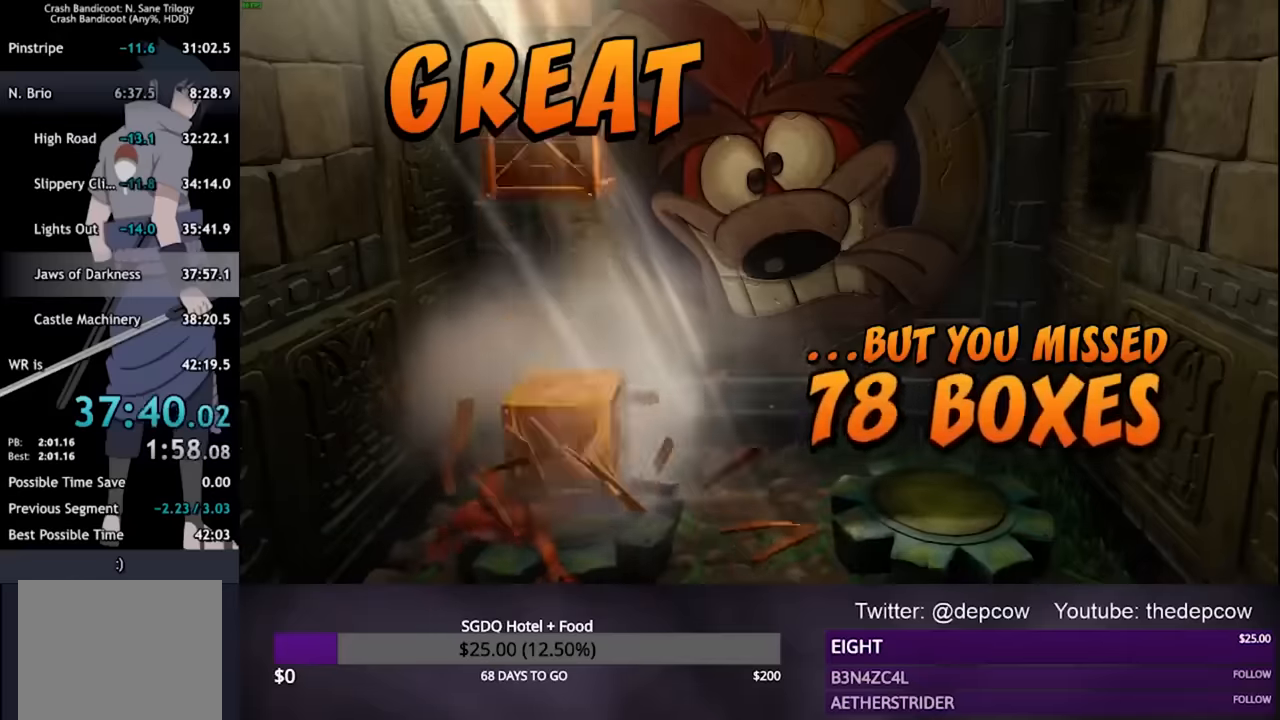
{"buttons": ["CROSS"], "left_stick": "center", "right_stick": "center", "events": []}
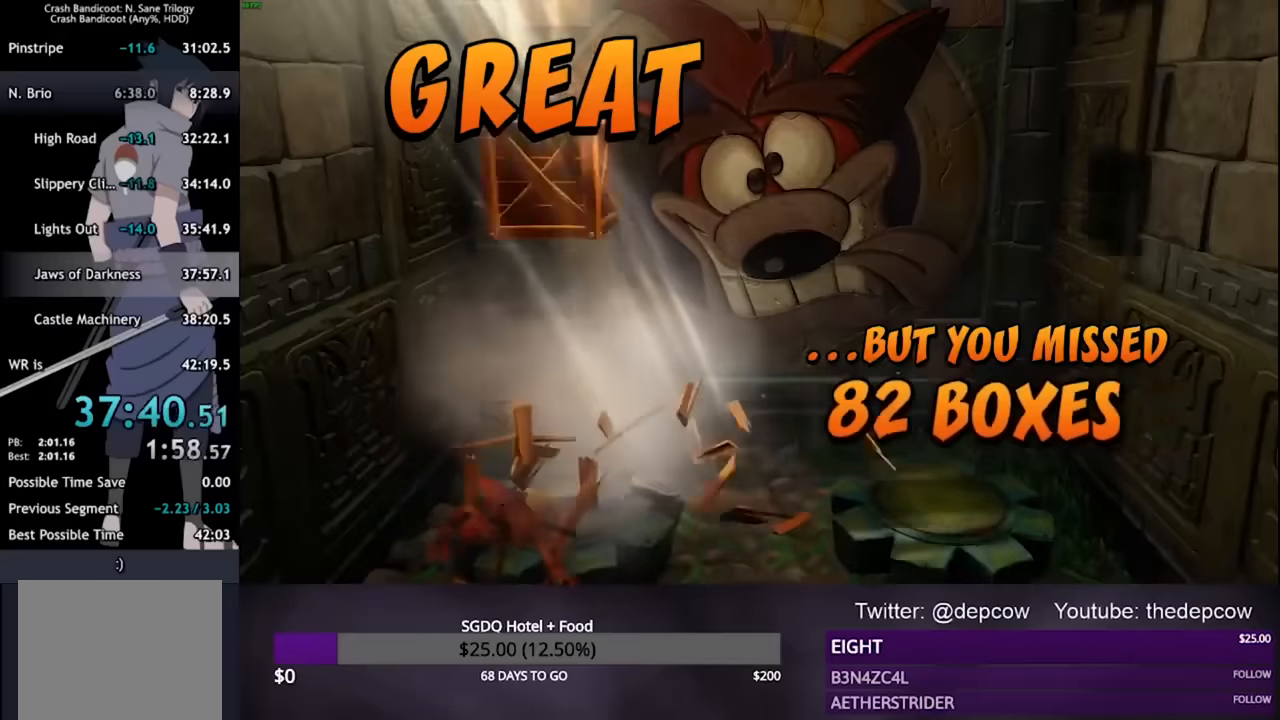
{"buttons": ["CROSS"], "left_stick": "center", "right_stick": "center", "events": []}
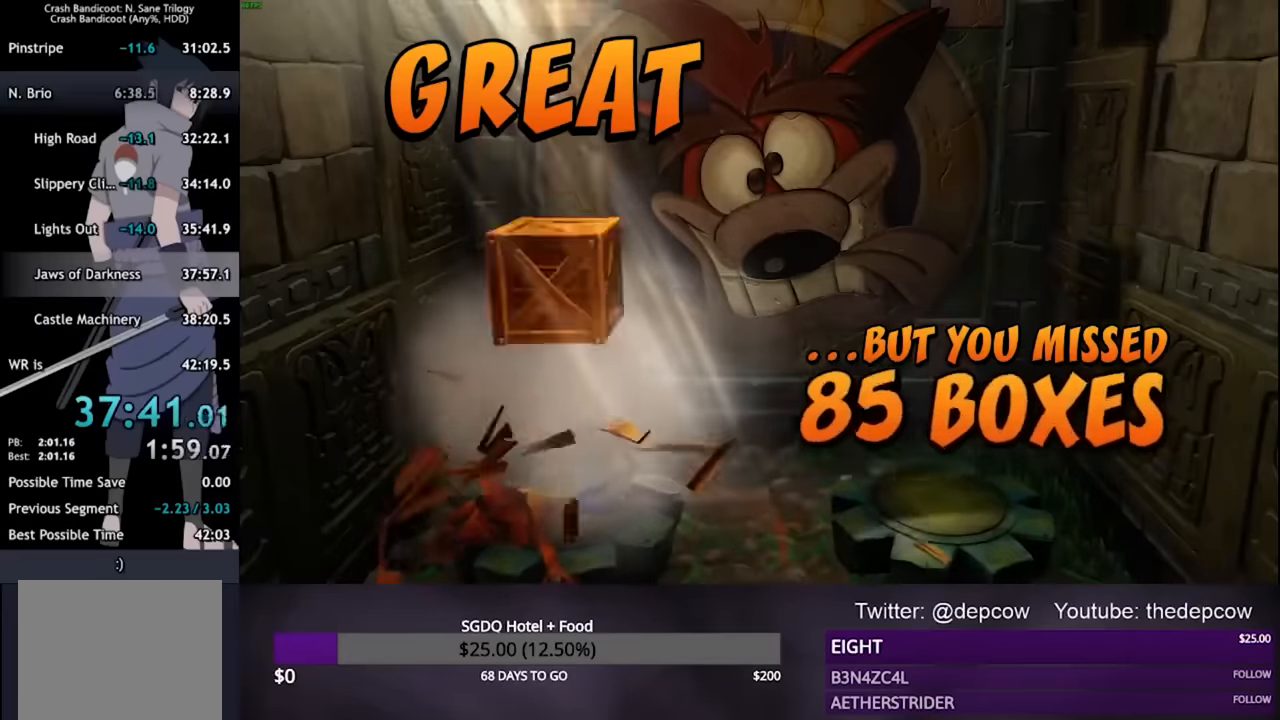
{"buttons": ["CROSS"], "left_stick": "center", "right_stick": "center", "events": []}
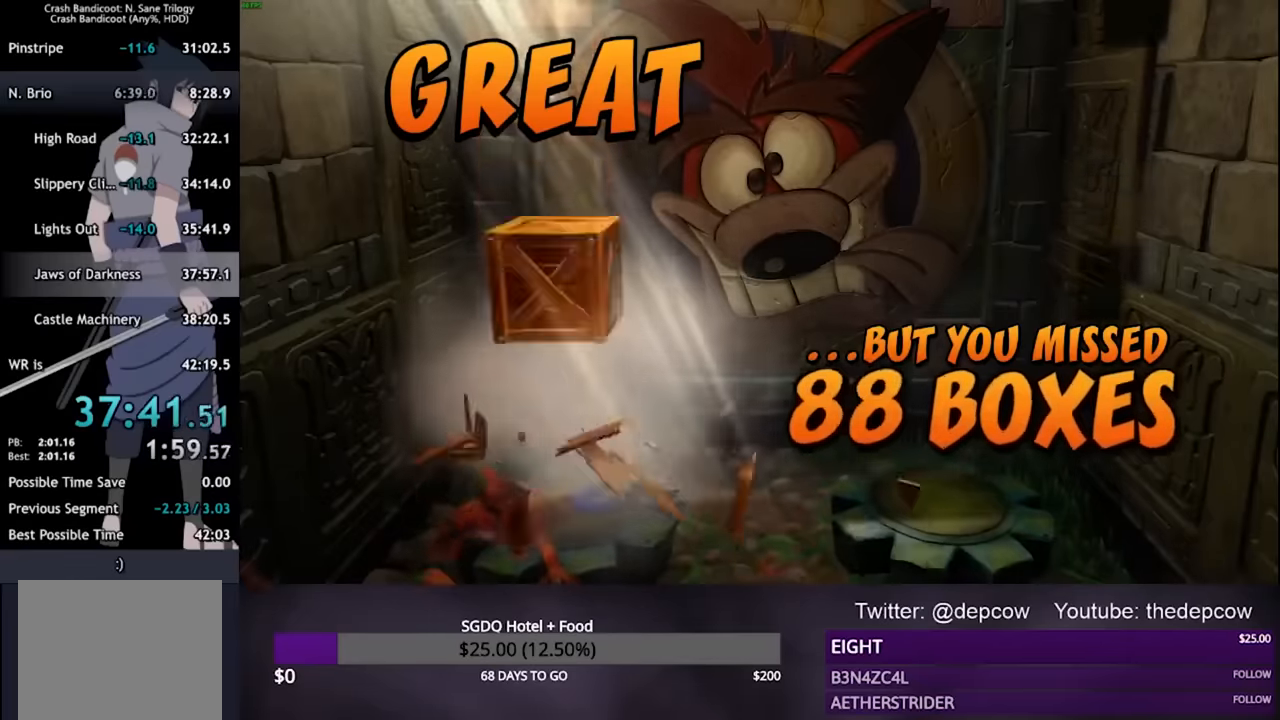
{"buttons": ["CROSS"], "left_stick": "center", "right_stick": "center", "events": []}
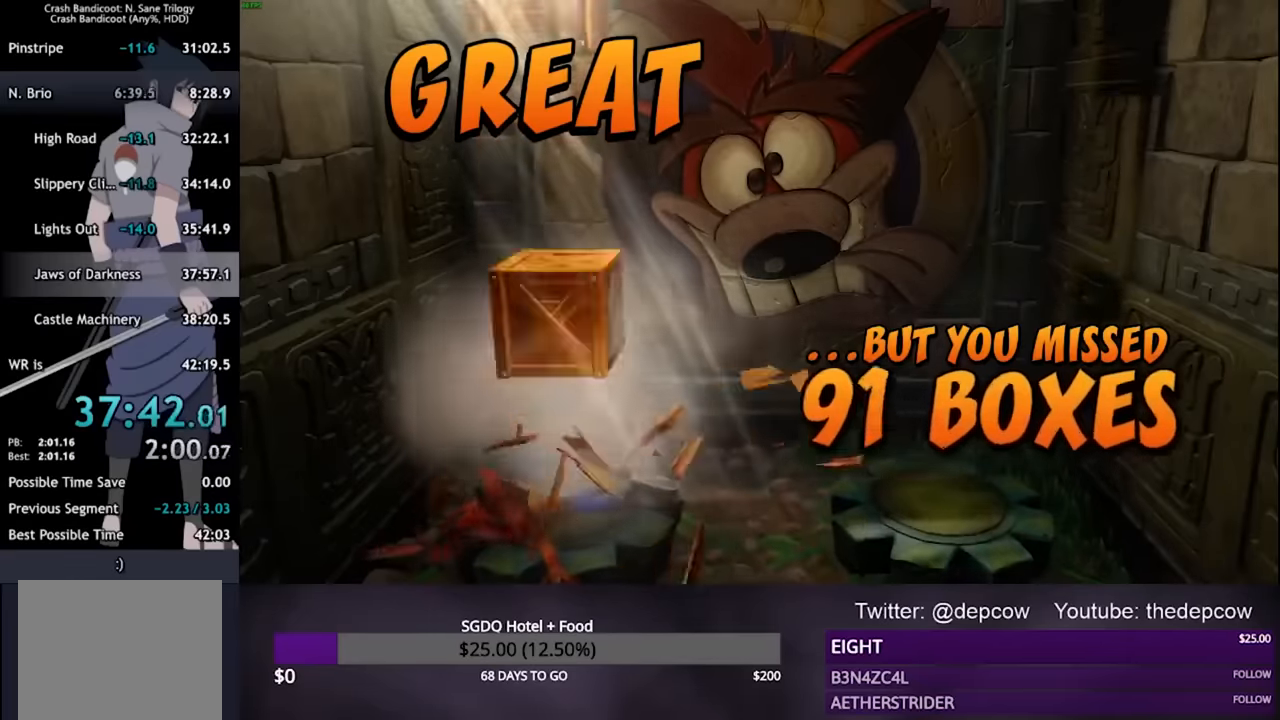
{"buttons": ["CROSS"], "left_stick": "center", "right_stick": "center", "events": []}
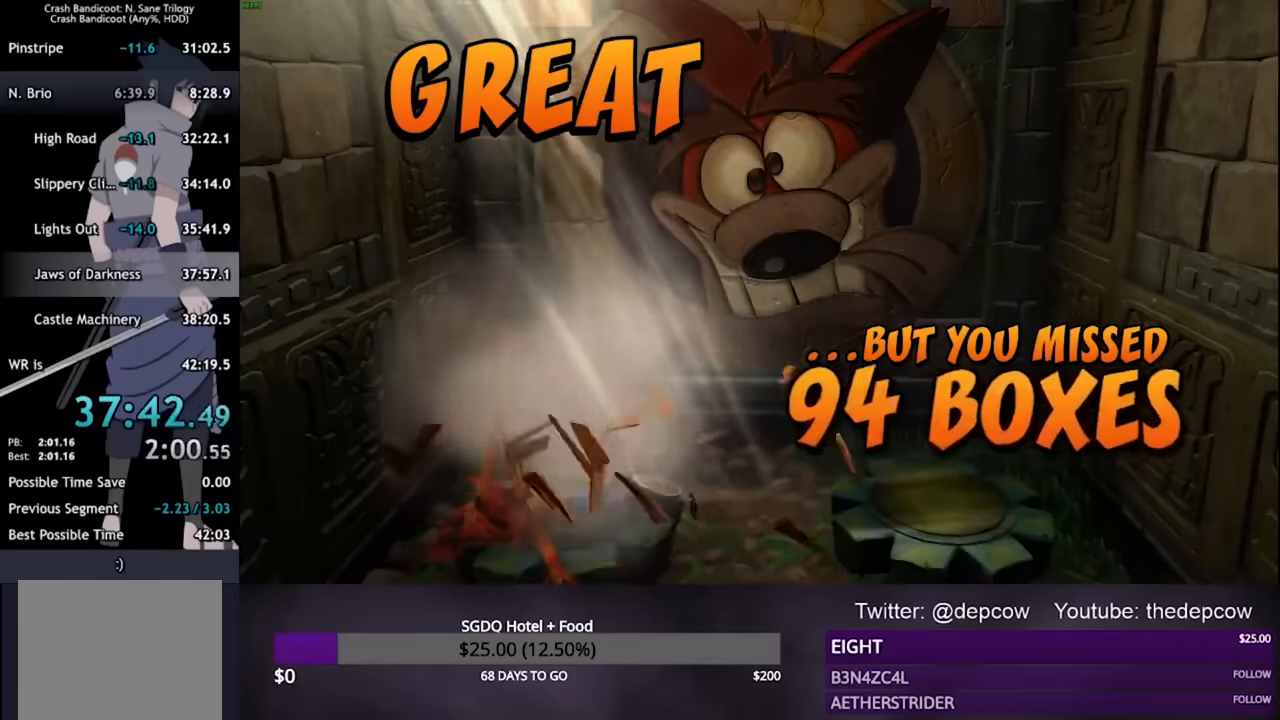
{"buttons": [], "left_stick": "center", "right_stick": "center", "events": [[367, "CROSS", "up"], [434, "CROSS", "down"], [500, "CROSS", "up"]]}
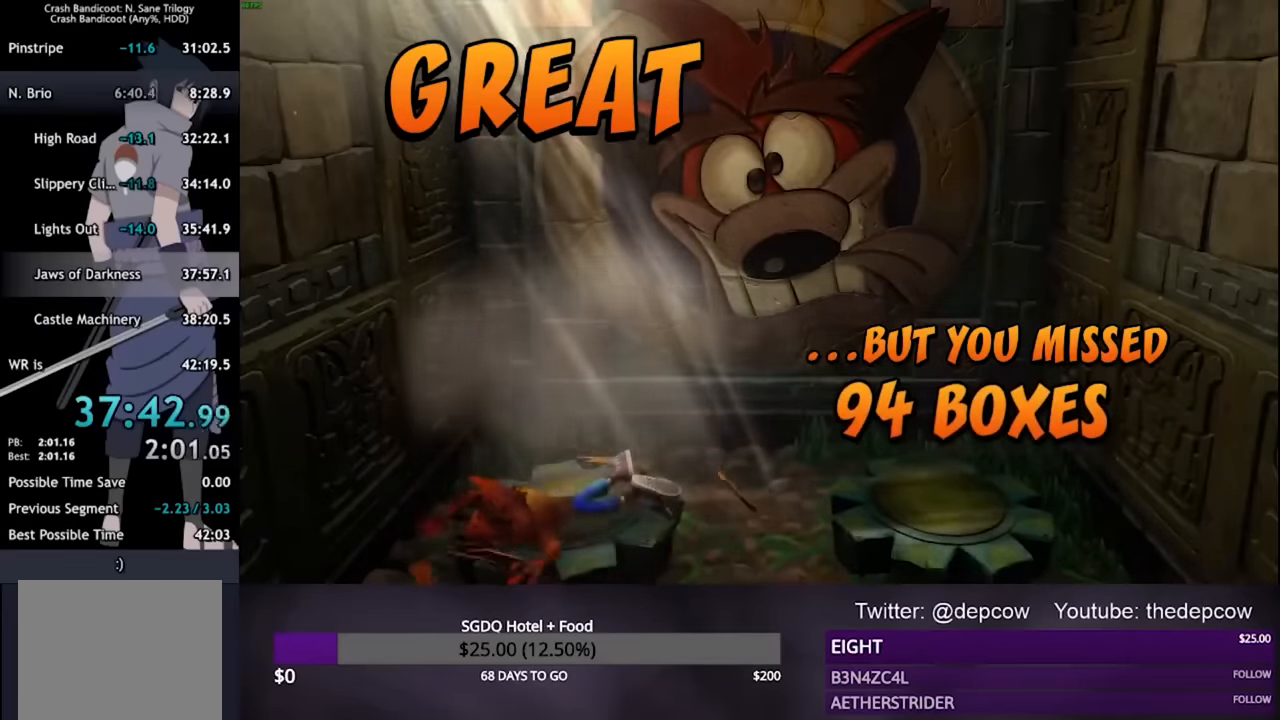
{"buttons": ["CROSS"], "left_stick": "center", "right_stick": "center", "events": [[34, "CROSS", "down"], [67, "CROSS", "up"], [134, "CROSS", "down"], [200, "CROSS", "up"], [234, "CROSS", "down"], [300, "CROSS", "up"], [367, "CROSS", "down"], [434, "CROSS", "up"], [467, "CROSS", "down"]]}
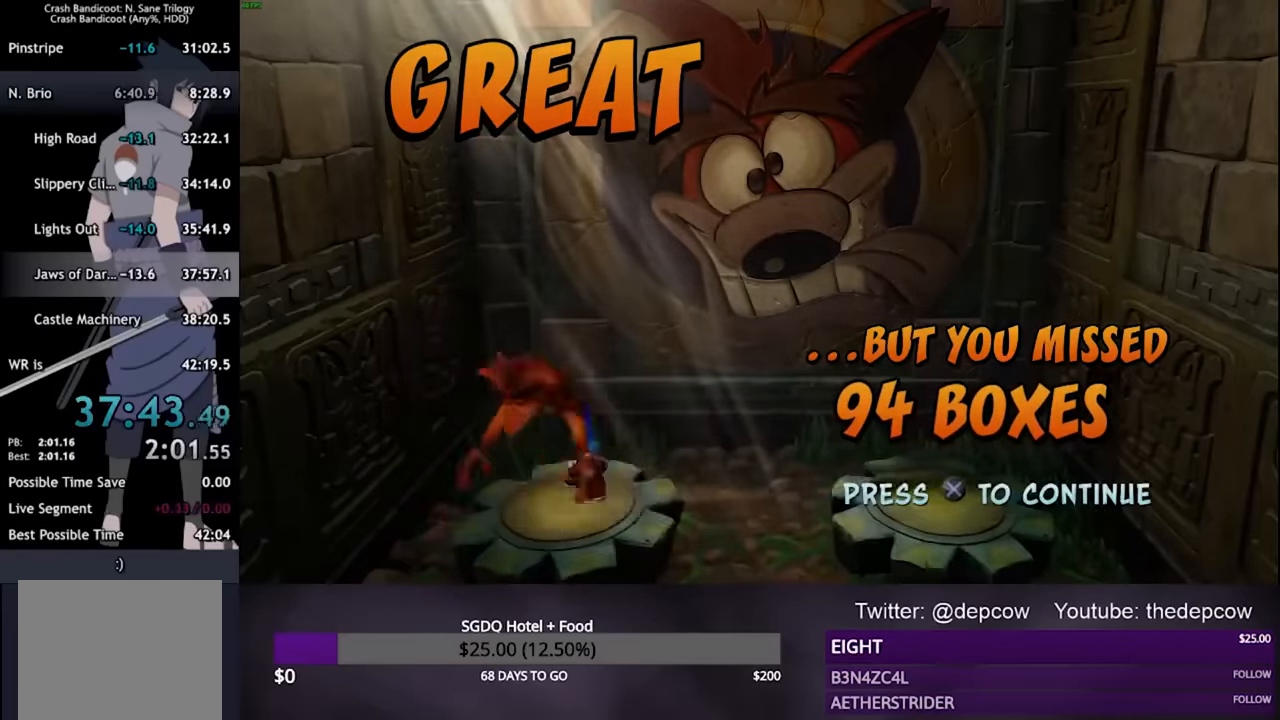
{"buttons": [], "left_stick": "center", "right_stick": "center", "events": [[34, "CROSS", "up"], [67, "CROSS", "down"], [134, "CROSS", "up"], [200, "CROSS", "down"], [267, "CROSS", "up"]]}